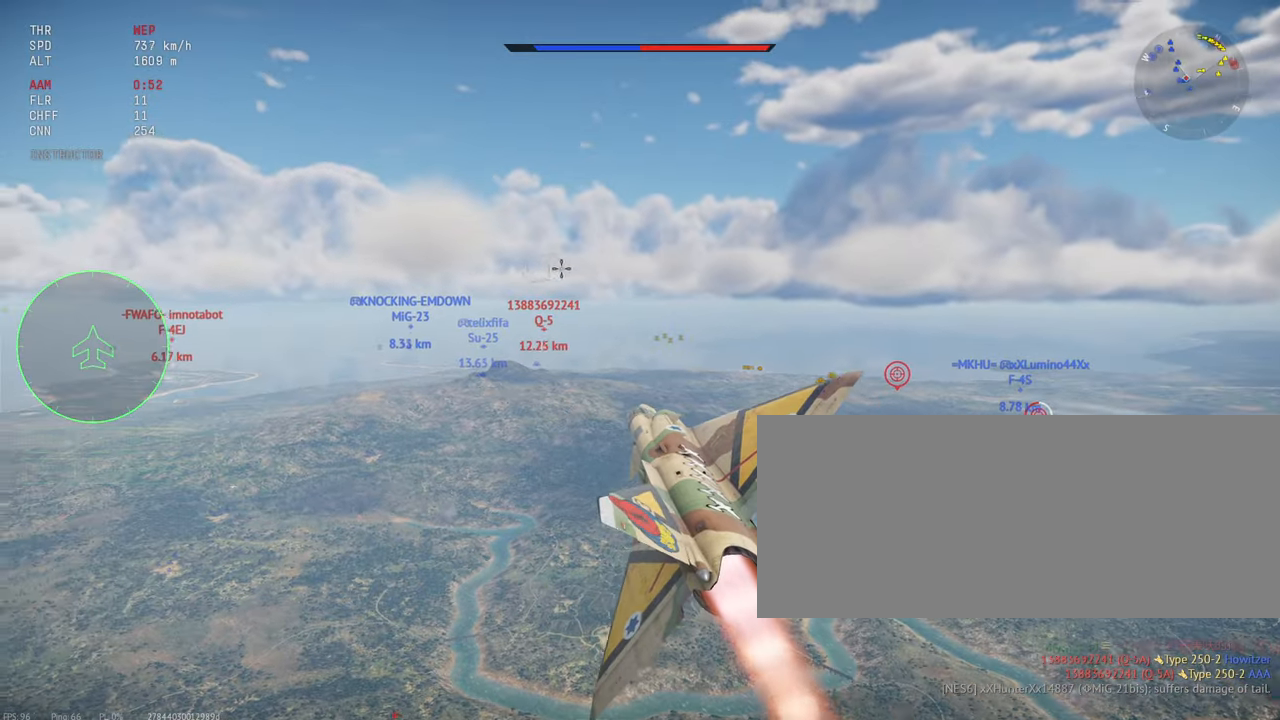
Gameplay with keyboard and mouse; each line is a JSON object with the keys and mouse buttons held at the frame after it. "events" lists presses ("down") and releases ("up") of ".", "/", "0", "1", "2", "3", "4", "5", "6", "7", "8", "9", "a", "alt_l", "alt_r", "b", "backslash", "backspace", "c", "caps_lock", "comma", "ctrl_l", "ctrl_r", "d", "e", "equals", "escape", "f", "f1", "f10", "f11", "f12", "f2", "f3", "f4", "f5", "f6", "f7", "f8", "f9", "g", "h", "i", "j", "k", "l", "lbracket", "m", "minus", "n", "o", "p", "q", "quote", "r", "rbracket", "return", "s", "semicolon", "shift_l", "shift_r", "space", "super_l", "super_r", "t", "tab", "tilde", "u", "v", "w", "x", "y", "z", "mouse_left", "mouse_wheel", "mouse_right", "mouse_mb4" and "mouse_mb5" between this image and that frame as [ms after this image, input, new state], when the widget could be followed in between. "mouse_left", "mouse_wheel", "mouse_right", "mouse_mb4", "mouse_mb5" = the "left", "wheel", "right", "mb4", "mb5" buttons of the "mouse" list. No other keys are recorded. "wheel" means that the mouse wheel is clicked or scrolled. Mouse movement is not recorded.
{"keys": ["shift_l"], "mouse": [], "events": []}
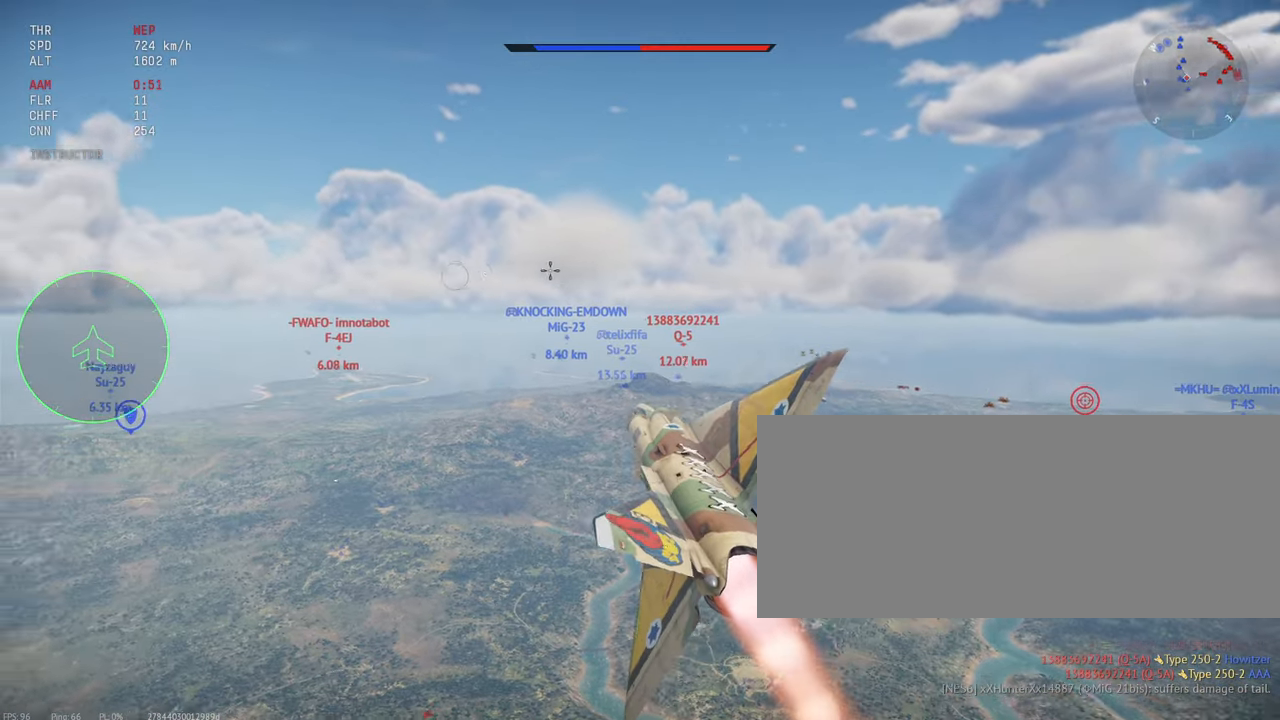
{"keys": ["shift_l"], "mouse": [], "events": [[167, "x", "down"], [267, "x", "up"]]}
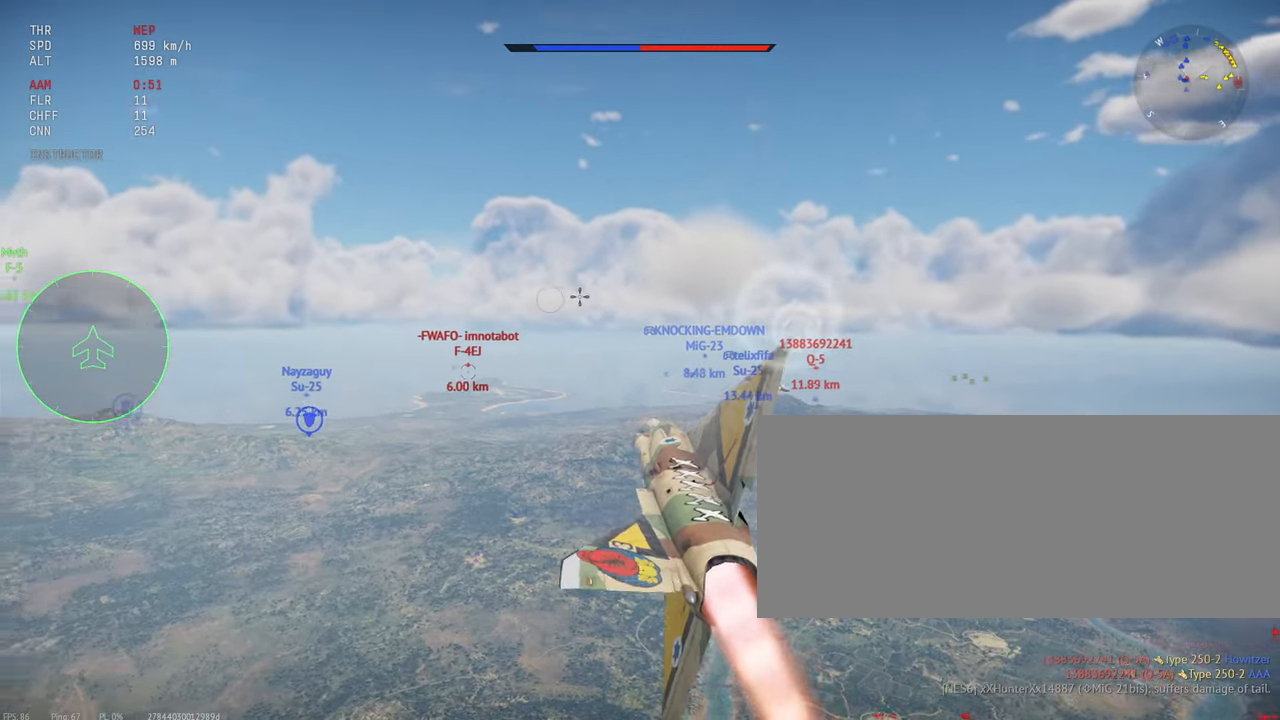
{"keys": ["shift_l"], "mouse": [], "events": []}
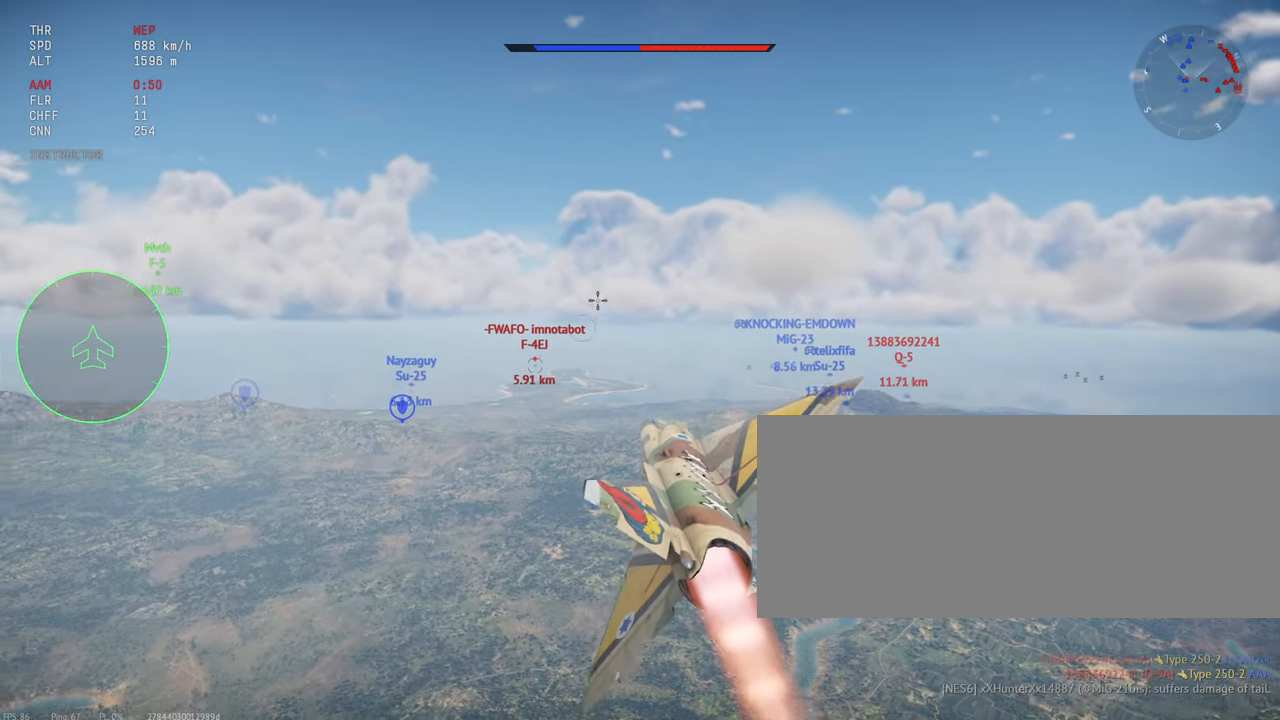
{"keys": ["shift_l"], "mouse": [], "events": [[133, "mouse_mb4", "down"], [233, "mouse_mb4", "up"]]}
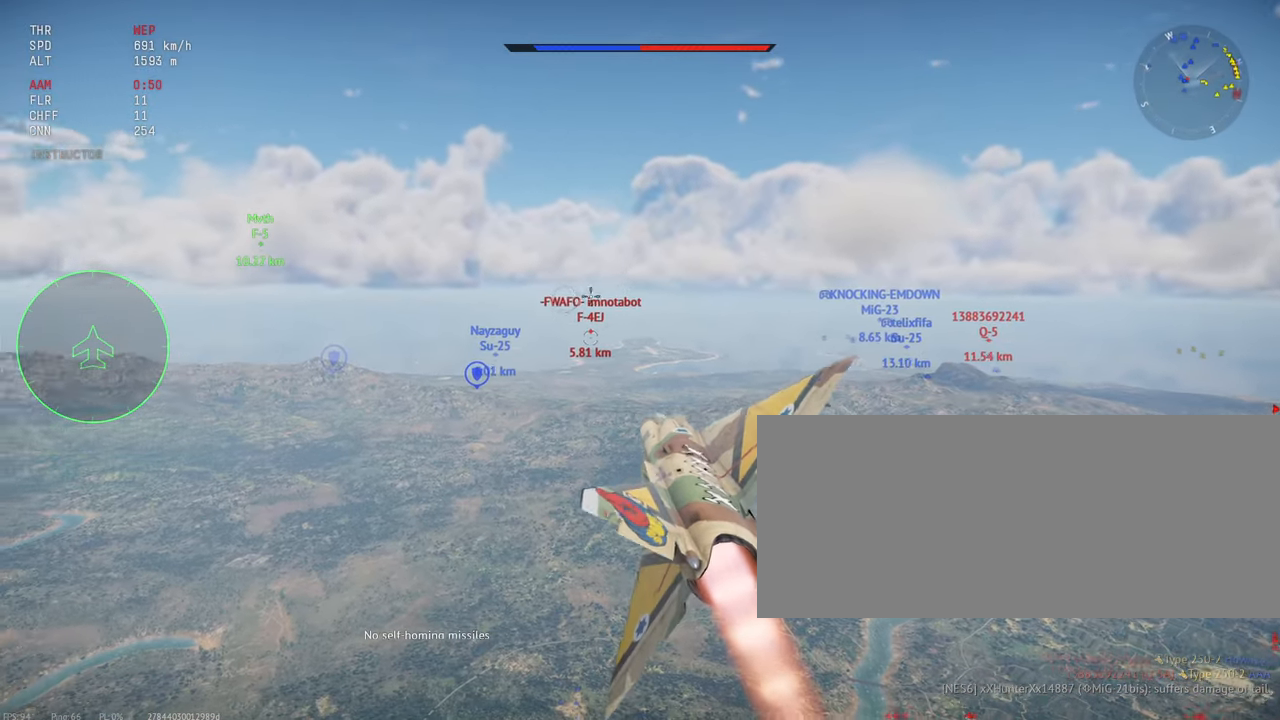
{"keys": ["shift_l"], "mouse": [], "events": [[267, "d", "down"], [350, "d", "up"]]}
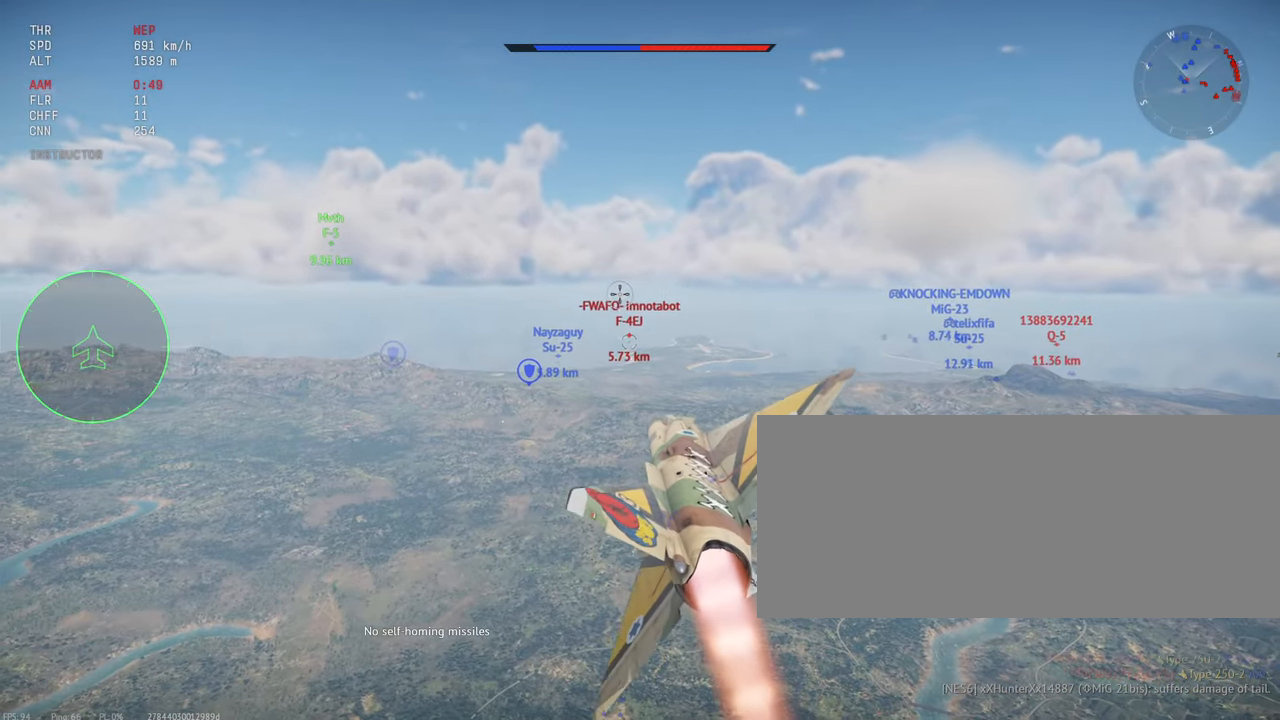
{"keys": ["shift_l"], "mouse": [], "events": [[117, "mouse_mb4", "down"], [250, "mouse_mb4", "up"]]}
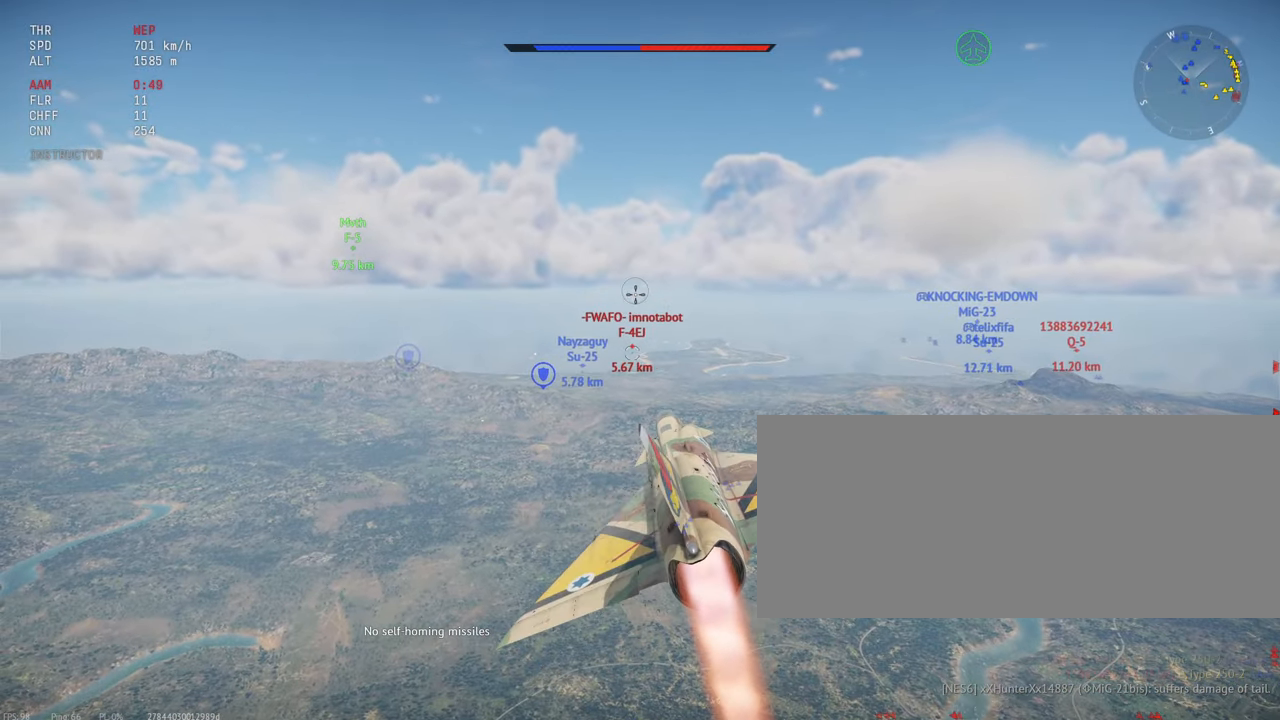
{"keys": ["shift_l"], "mouse": [], "events": []}
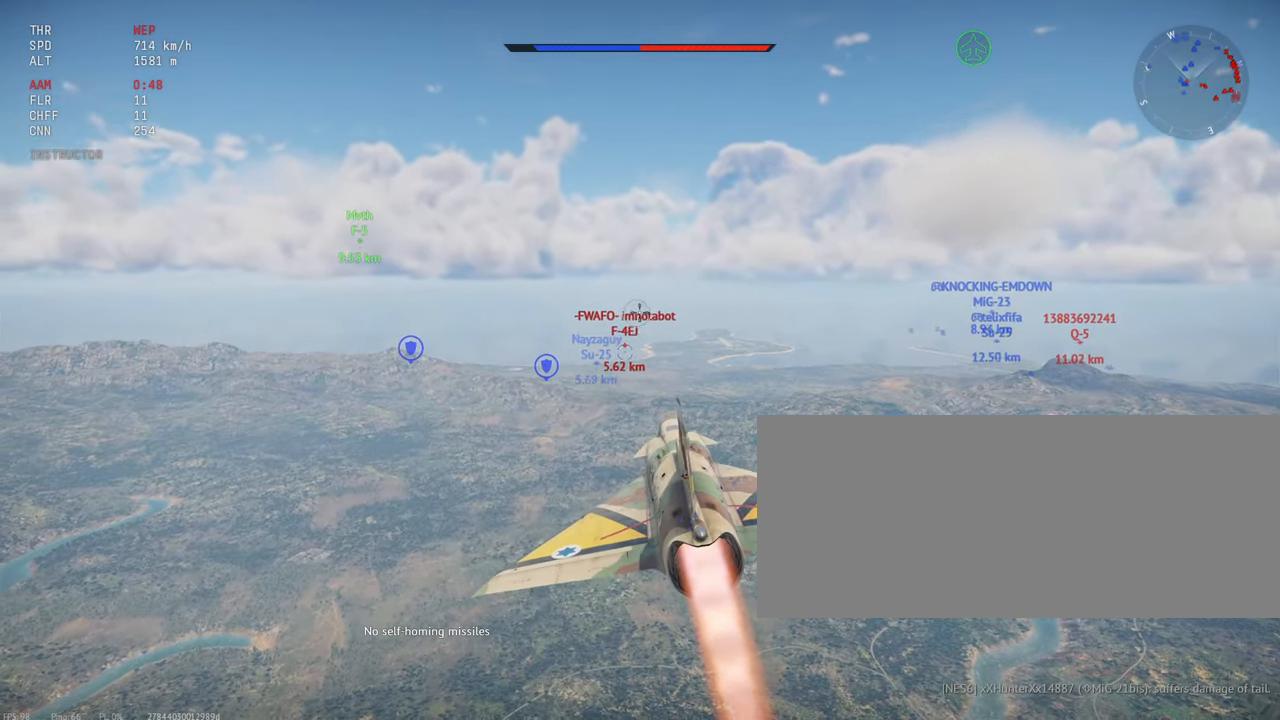
{"keys": ["shift_l"], "mouse": [], "events": [[184, "mouse_mb4", "down"], [317, "mouse_mb4", "up"]]}
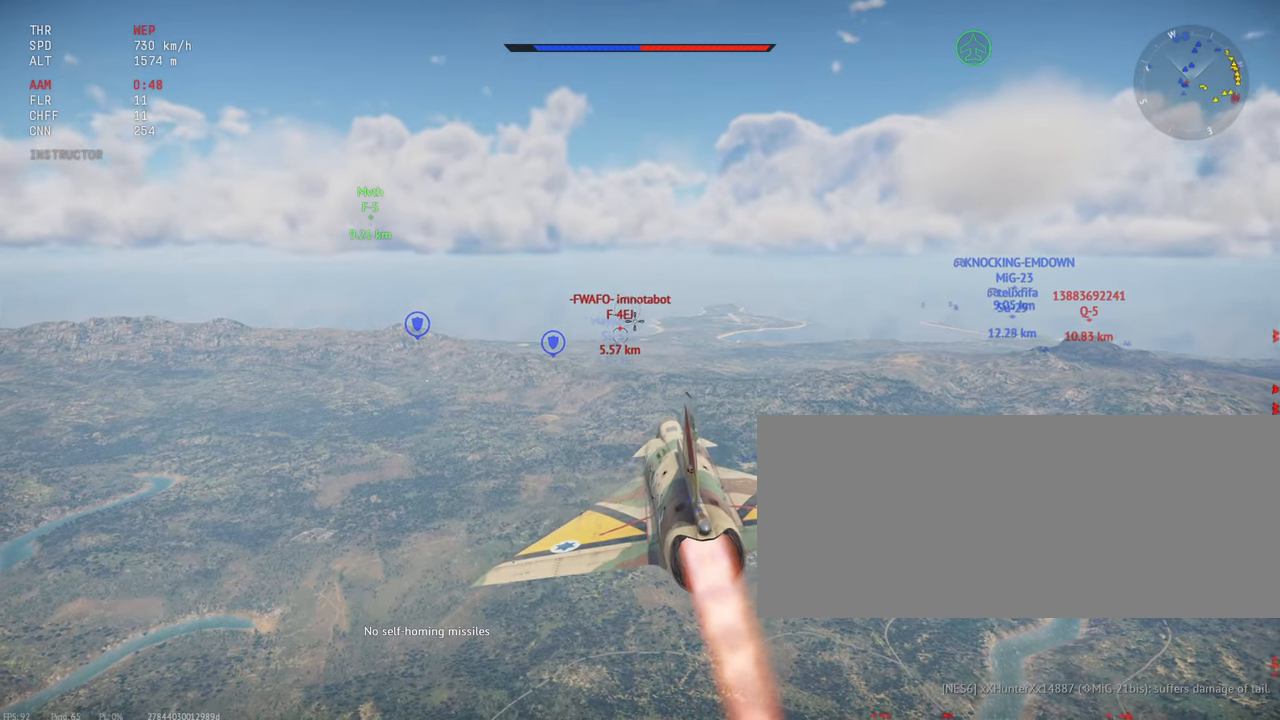
{"keys": ["shift_l"], "mouse": [], "events": []}
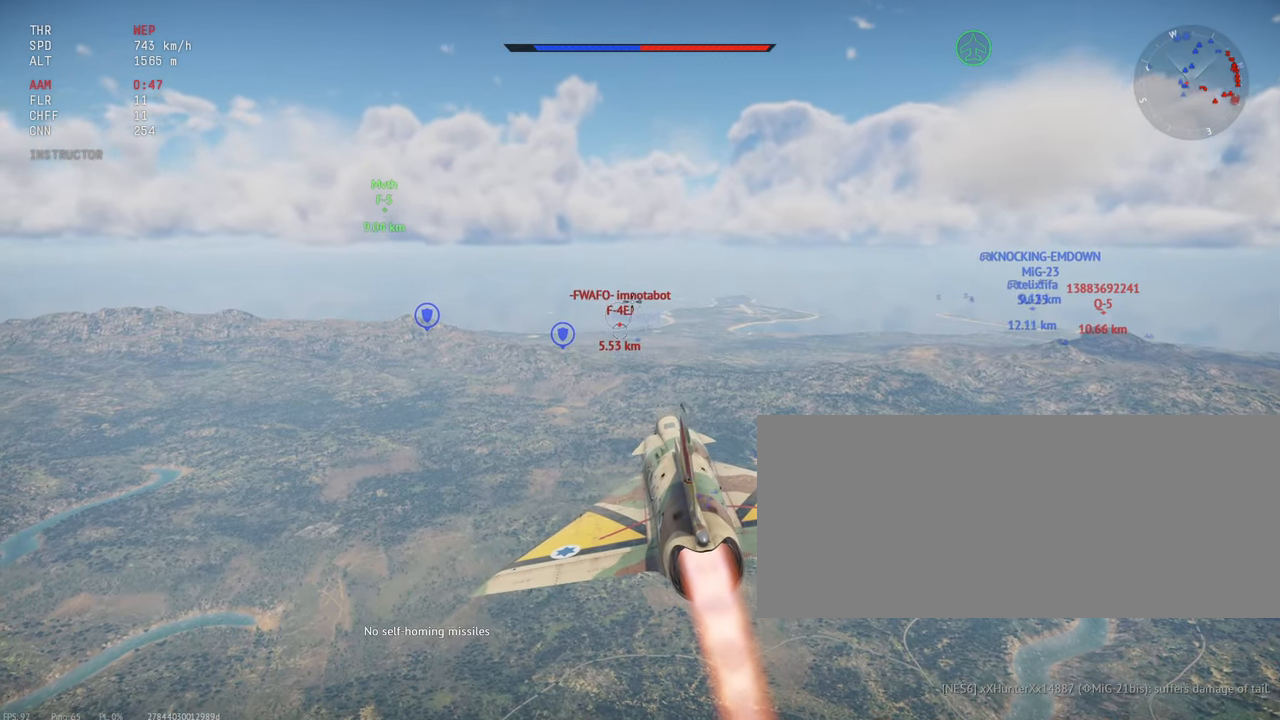
{"keys": ["shift_l"], "mouse": [], "events": []}
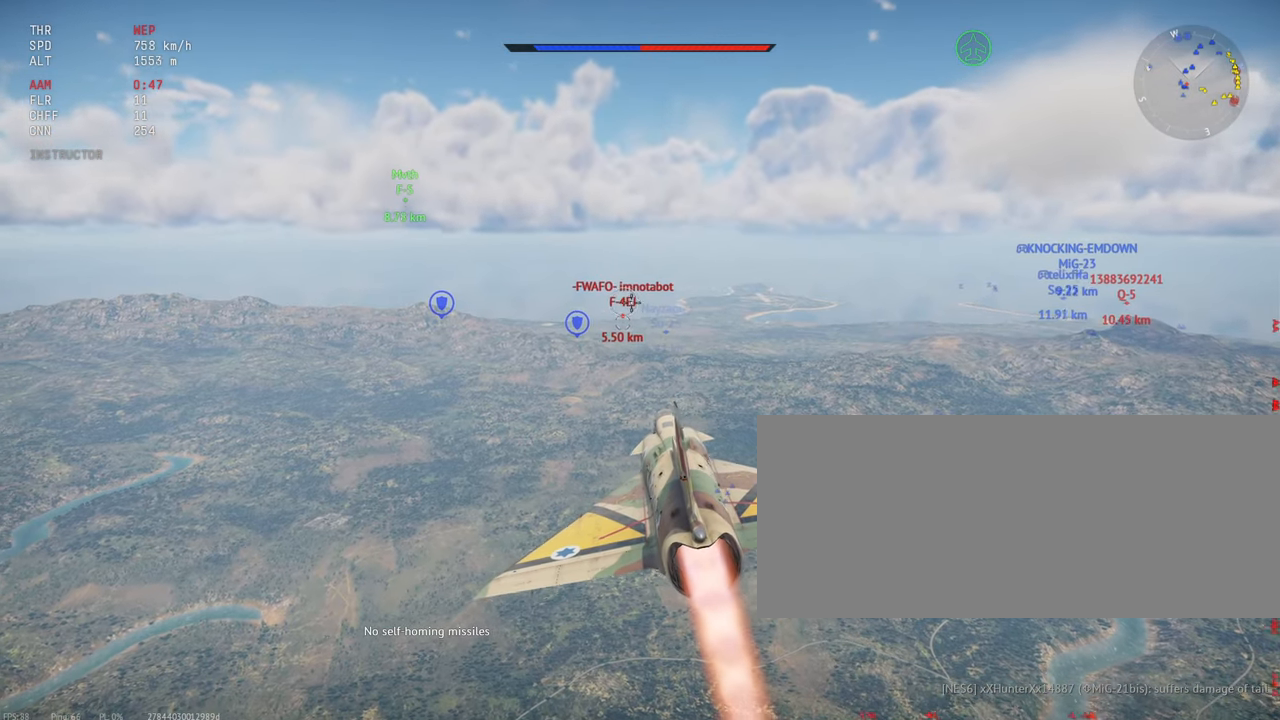
{"keys": ["shift_l"], "mouse": [], "events": []}
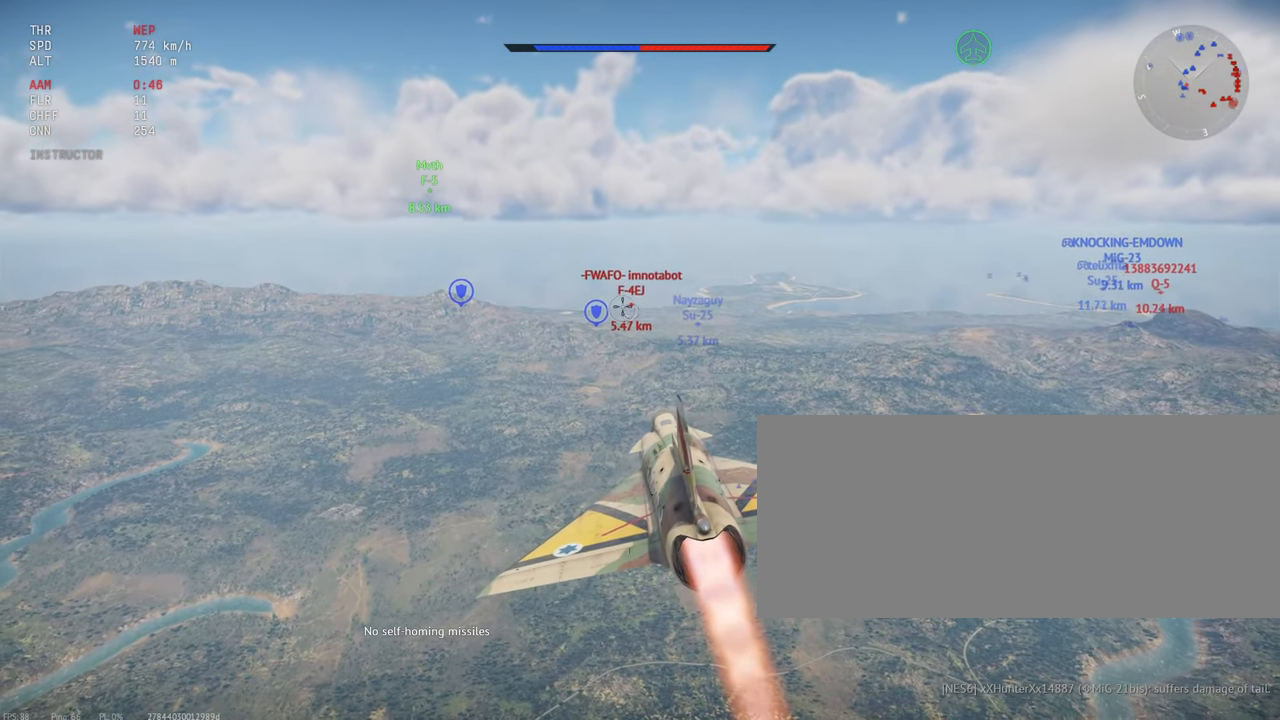
{"keys": ["shift_l"], "mouse": [], "events": []}
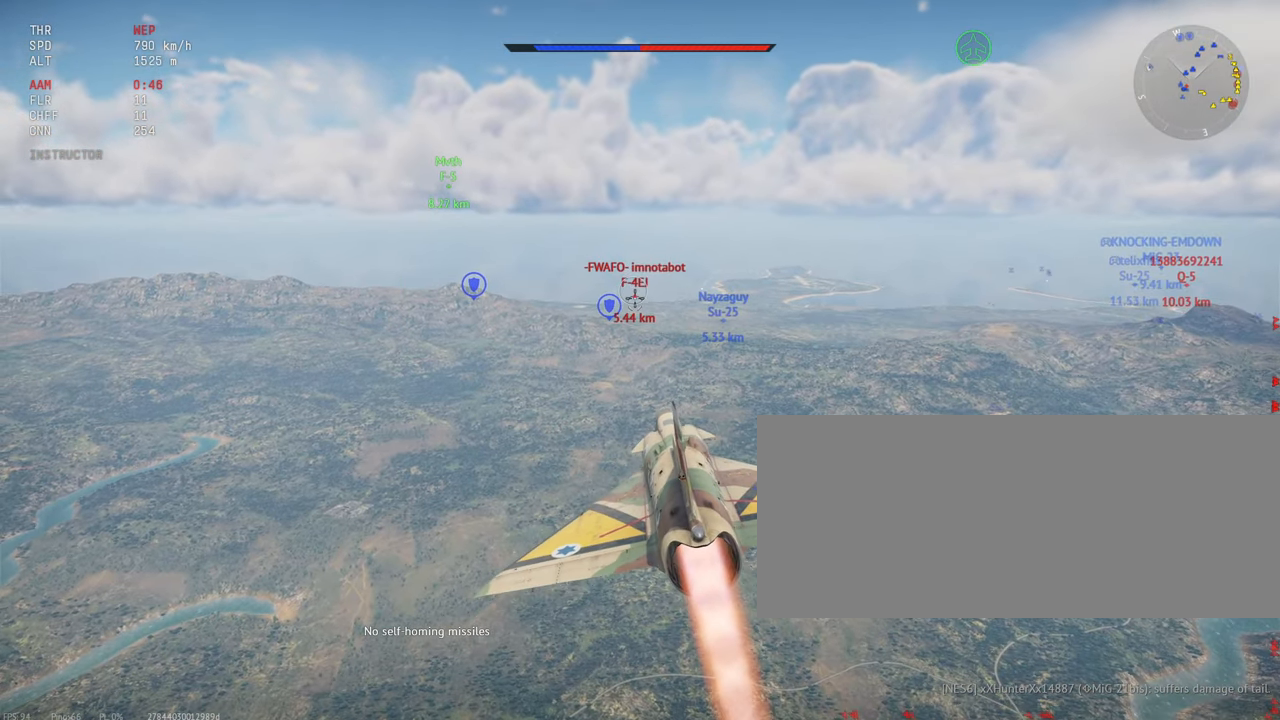
{"keys": ["shift_l"], "mouse": [], "events": []}
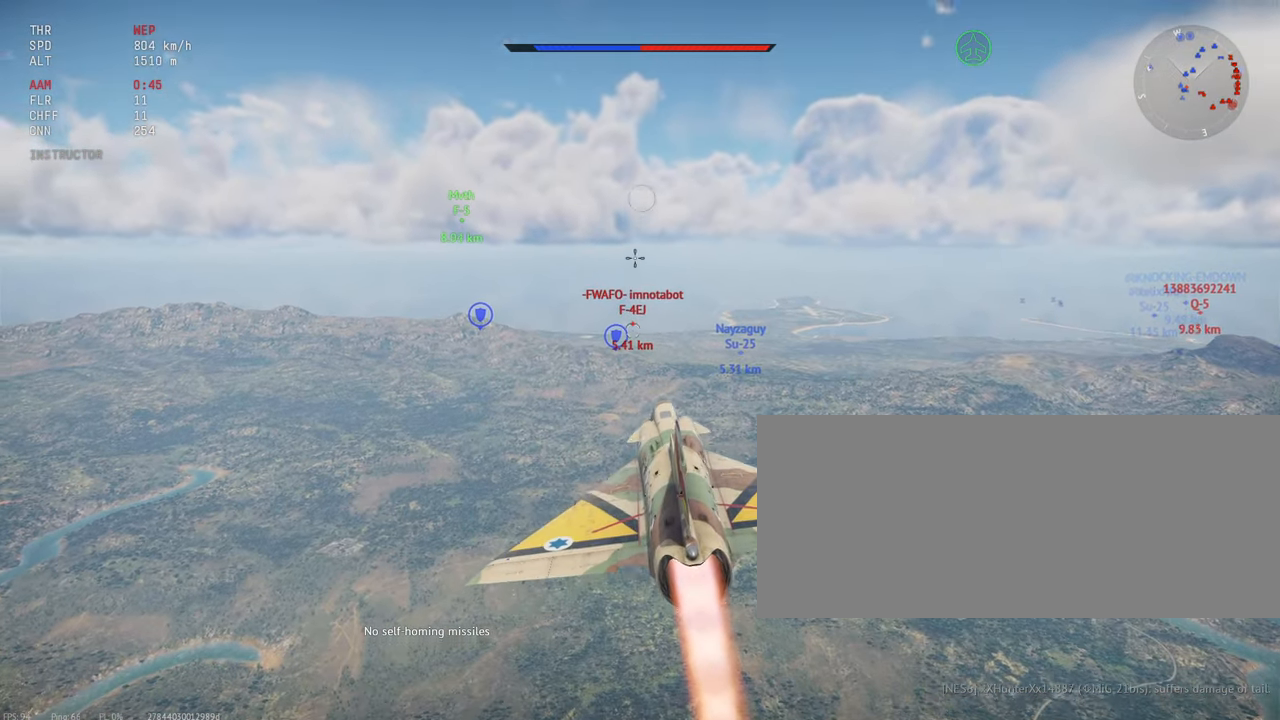
{"keys": ["c", "shift_l"], "mouse": [], "events": [[17, "c", "down"]]}
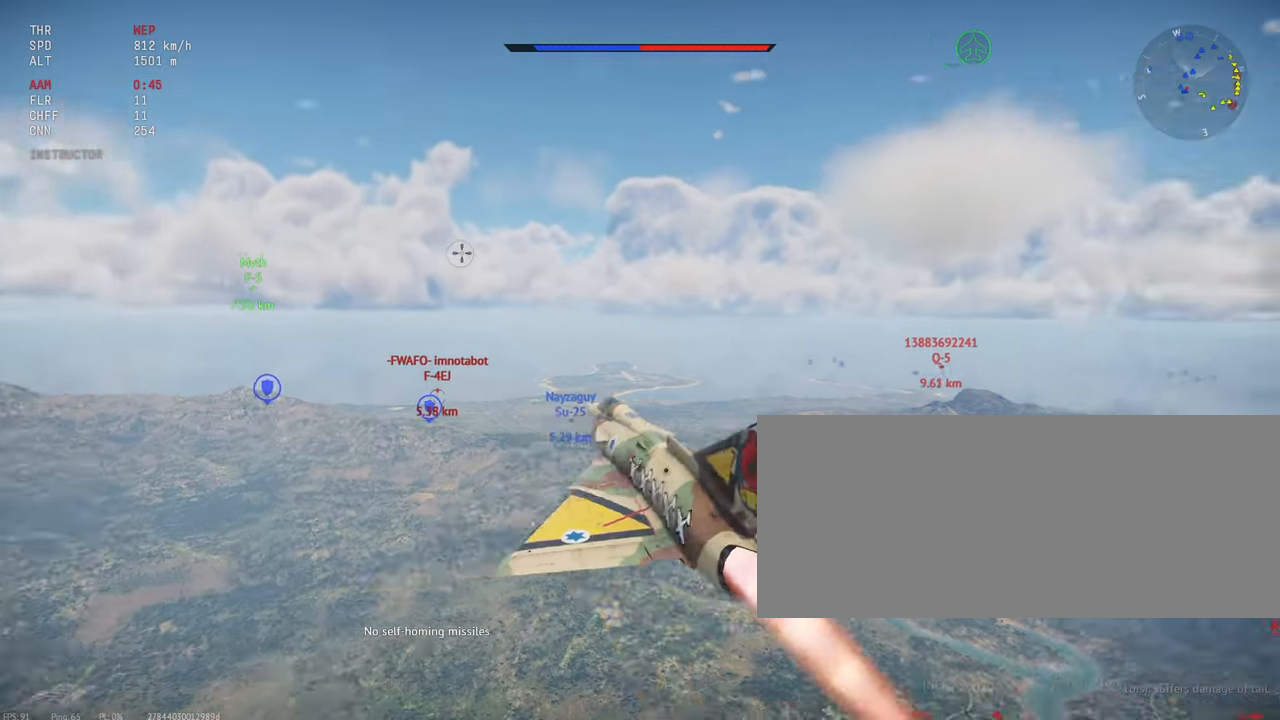
{"keys": ["c", "shift_l"], "mouse": [], "events": []}
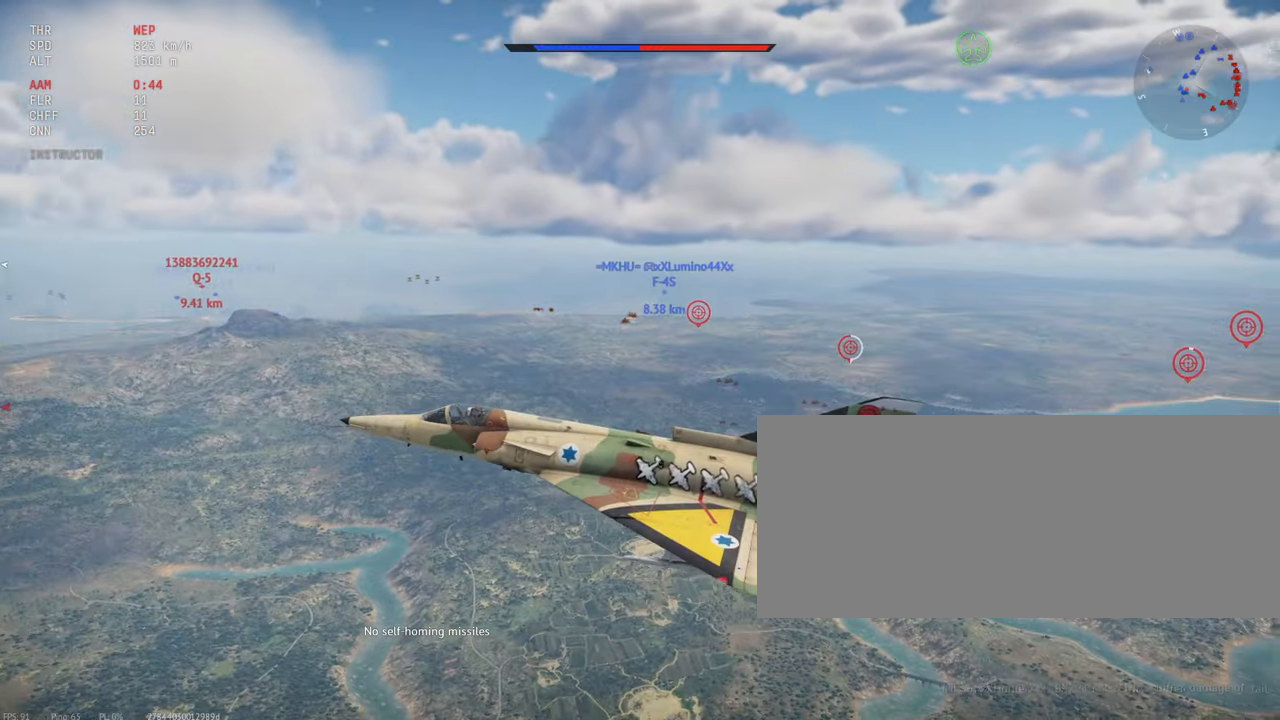
{"keys": ["c", "shift_l"], "mouse": [], "events": []}
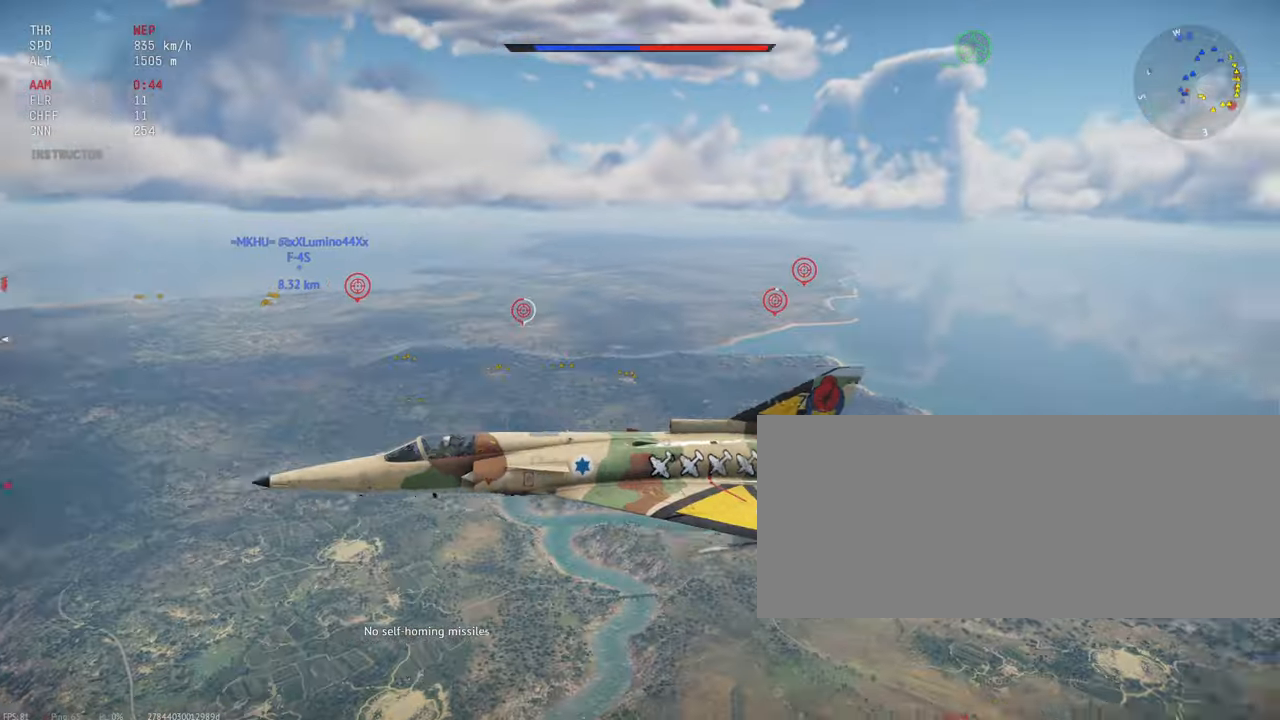
{"keys": ["c", "shift_l"], "mouse": [], "events": []}
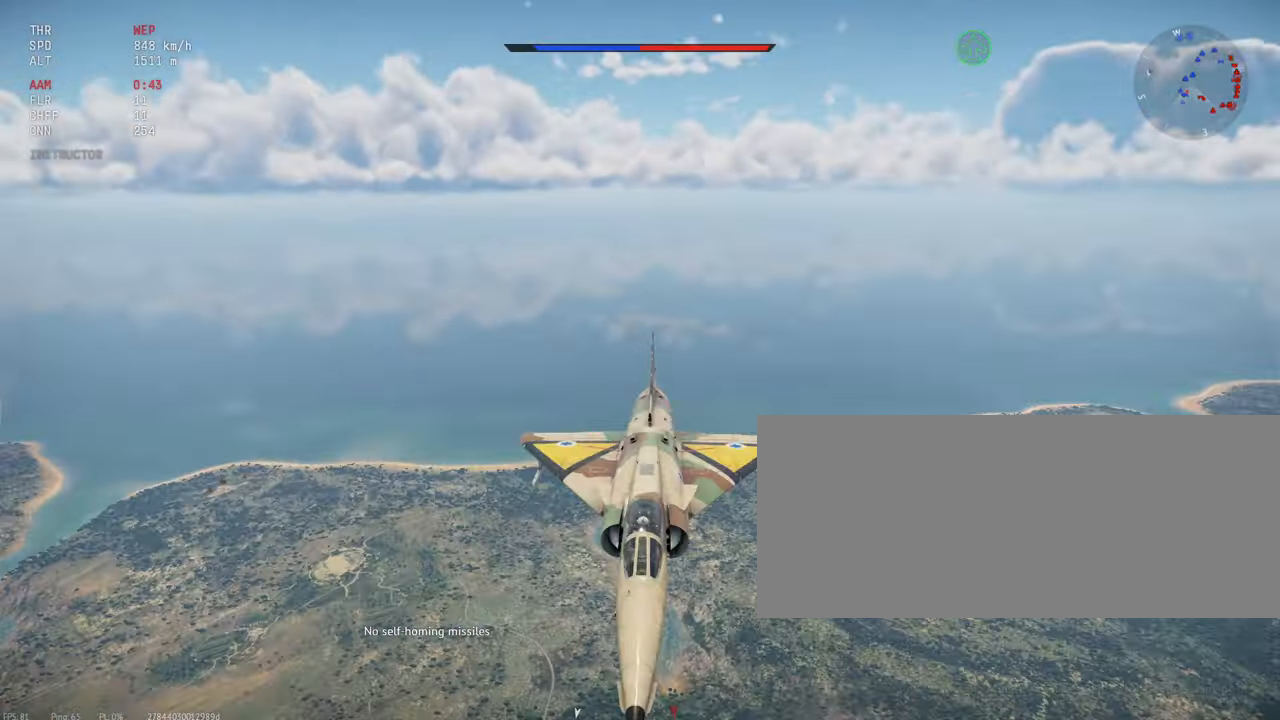
{"keys": ["c", "shift_l"], "mouse": [], "events": []}
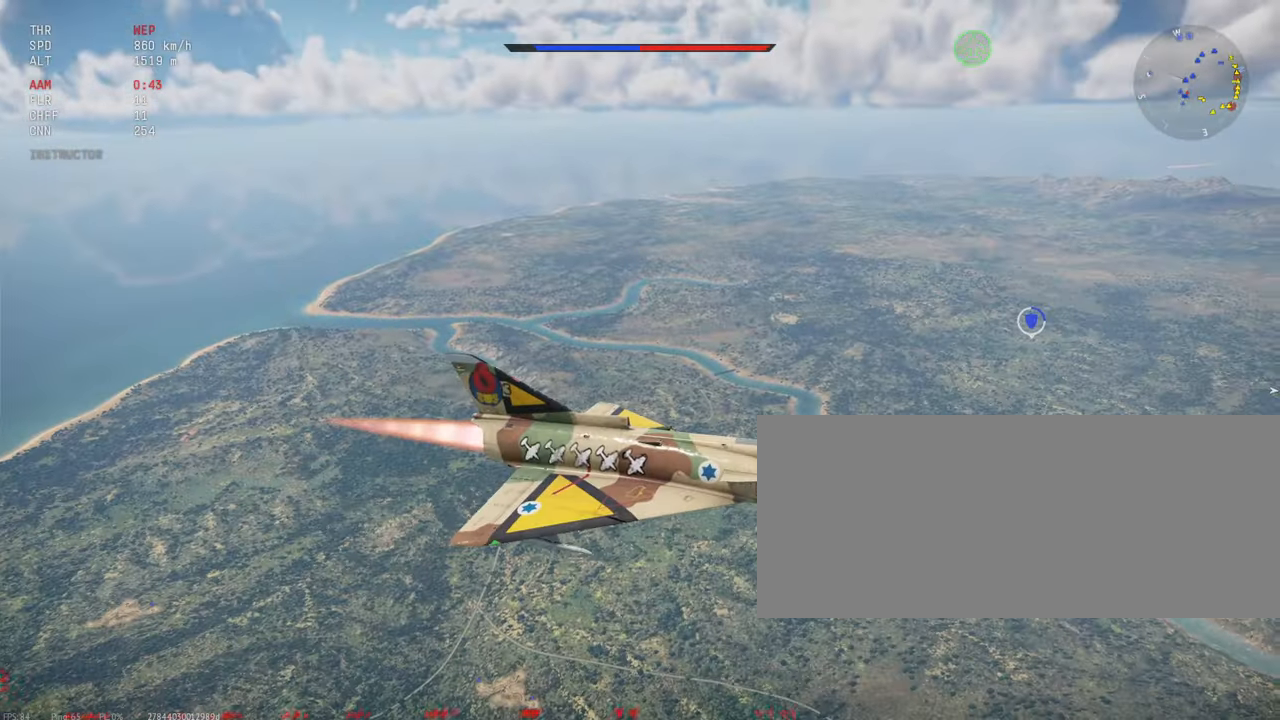
{"keys": ["c", "shift_l"], "mouse": [], "events": []}
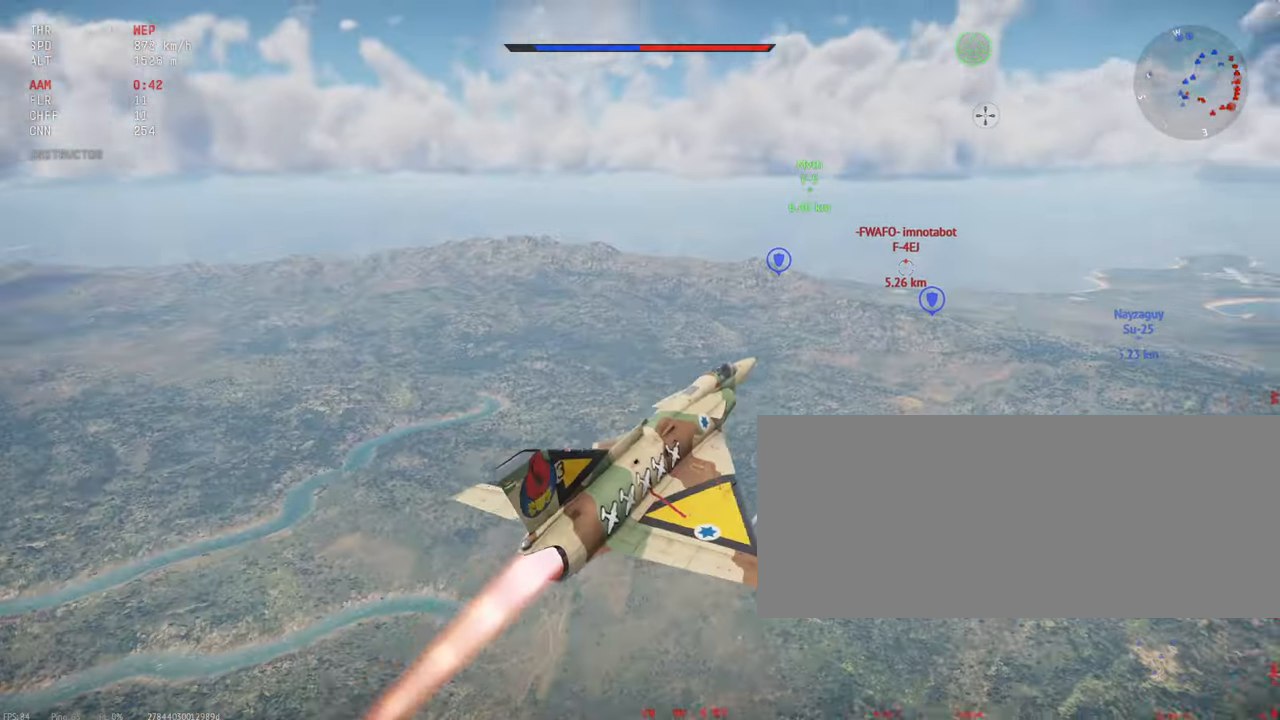
{"keys": ["c", "shift_l"], "mouse": [], "events": []}
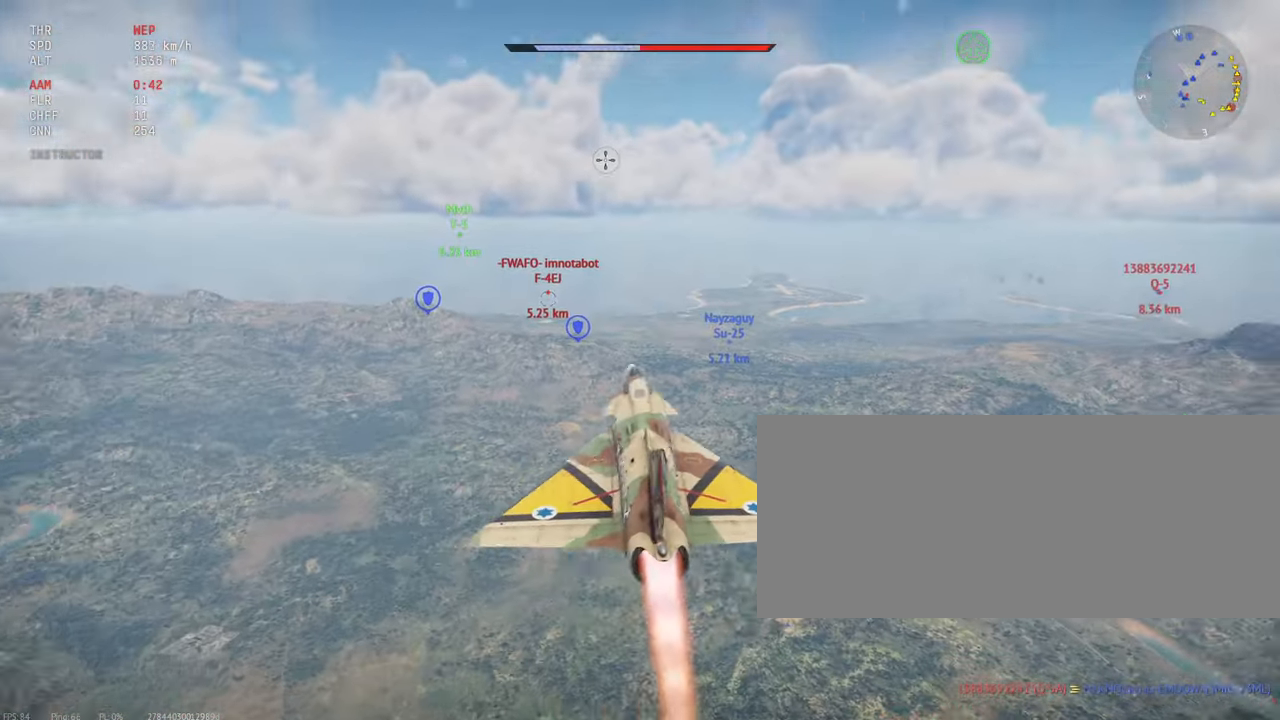
{"keys": ["c", "shift_l"], "mouse": [], "events": []}
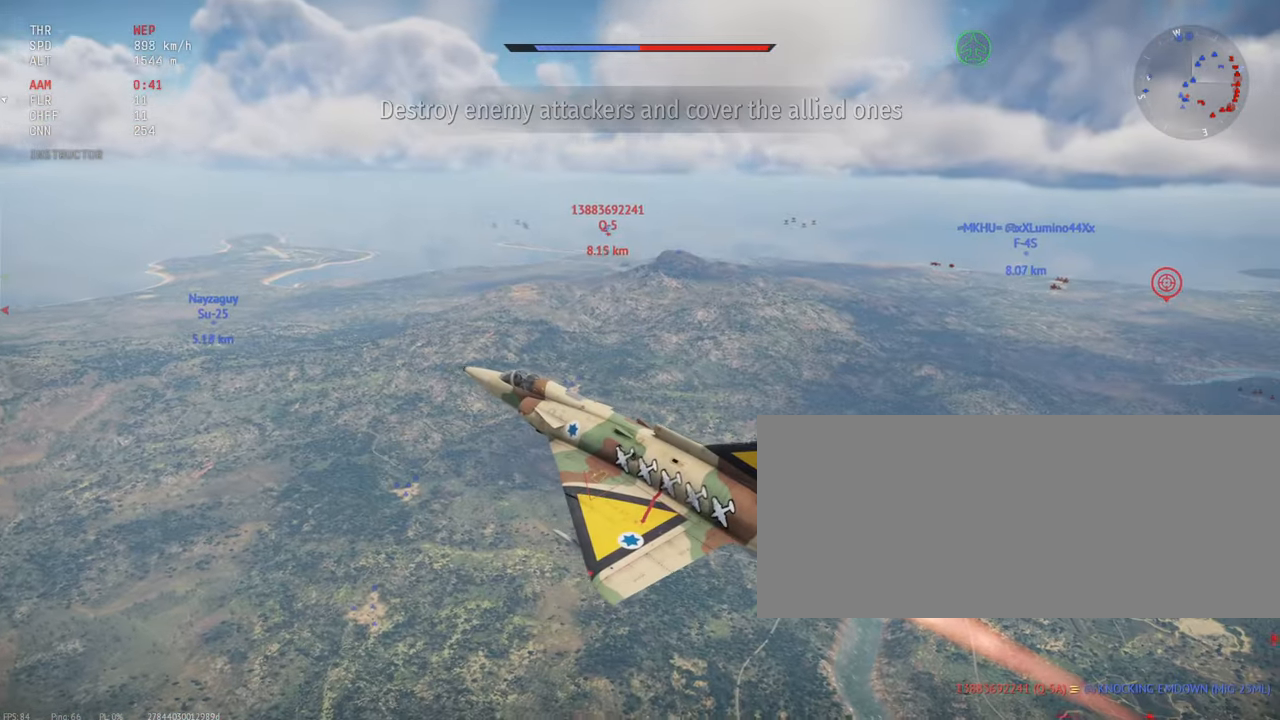
{"keys": ["c", "shift_l"], "mouse": [], "events": []}
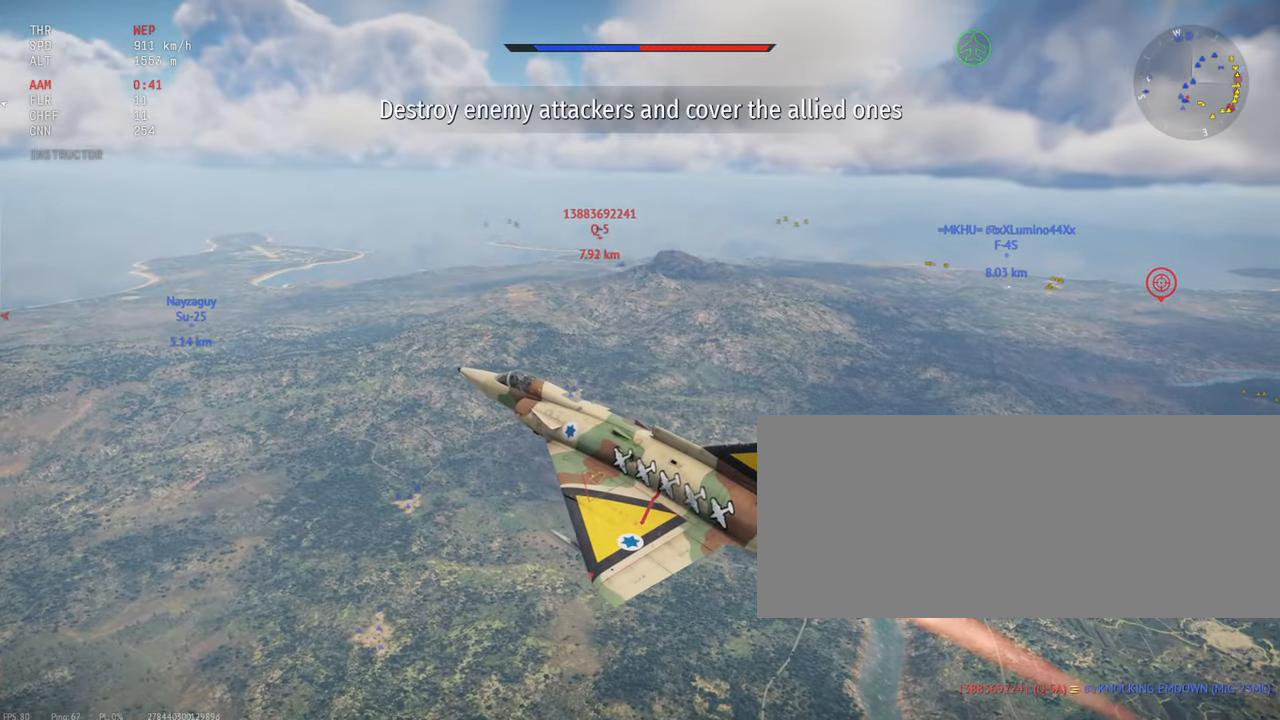
{"keys": ["c", "shift_l"], "mouse": [], "events": []}
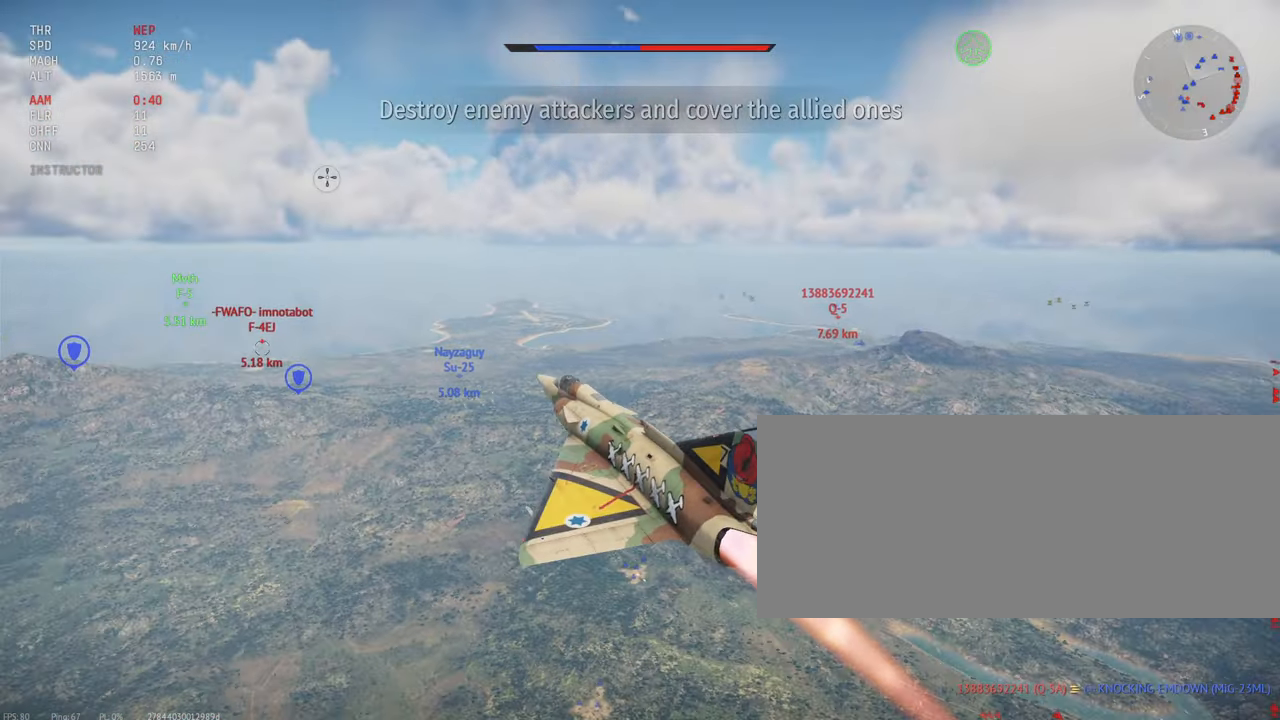
{"keys": ["shift_l"], "mouse": [], "events": [[166, "c", "up"]]}
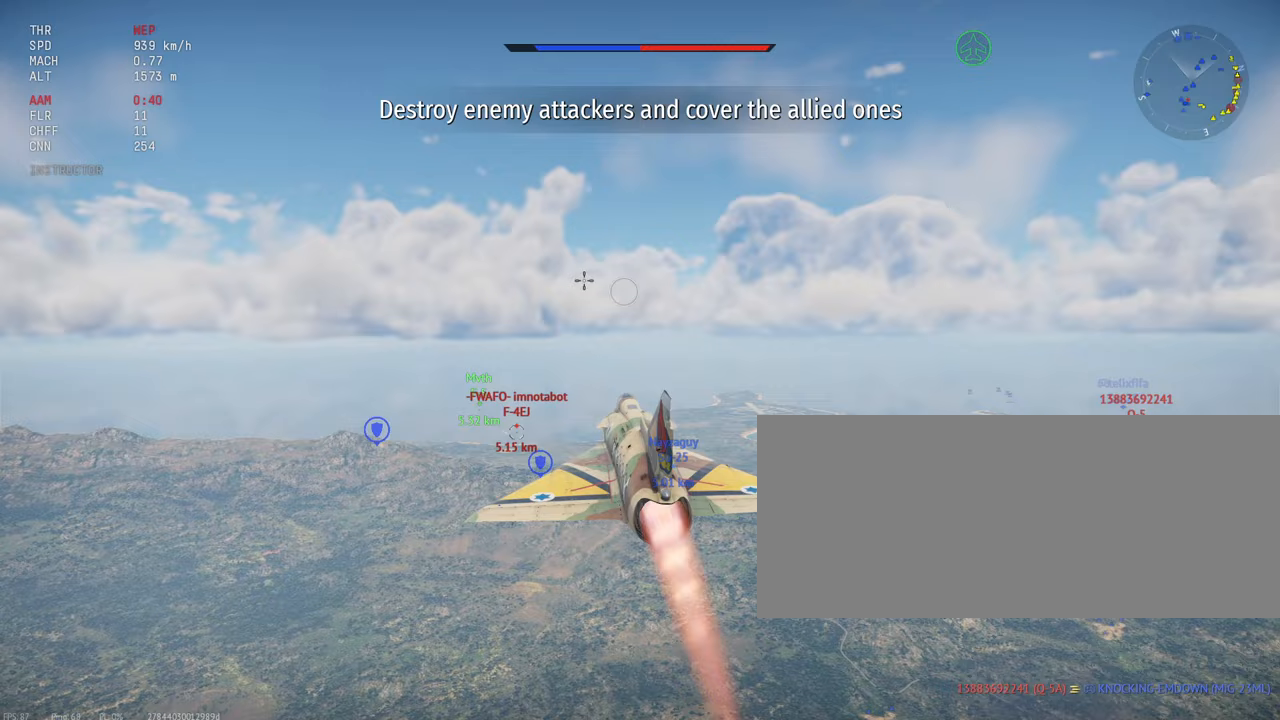
{"keys": ["shift_l"], "mouse": [], "events": [[333, "x", "down"], [433, "x", "up"]]}
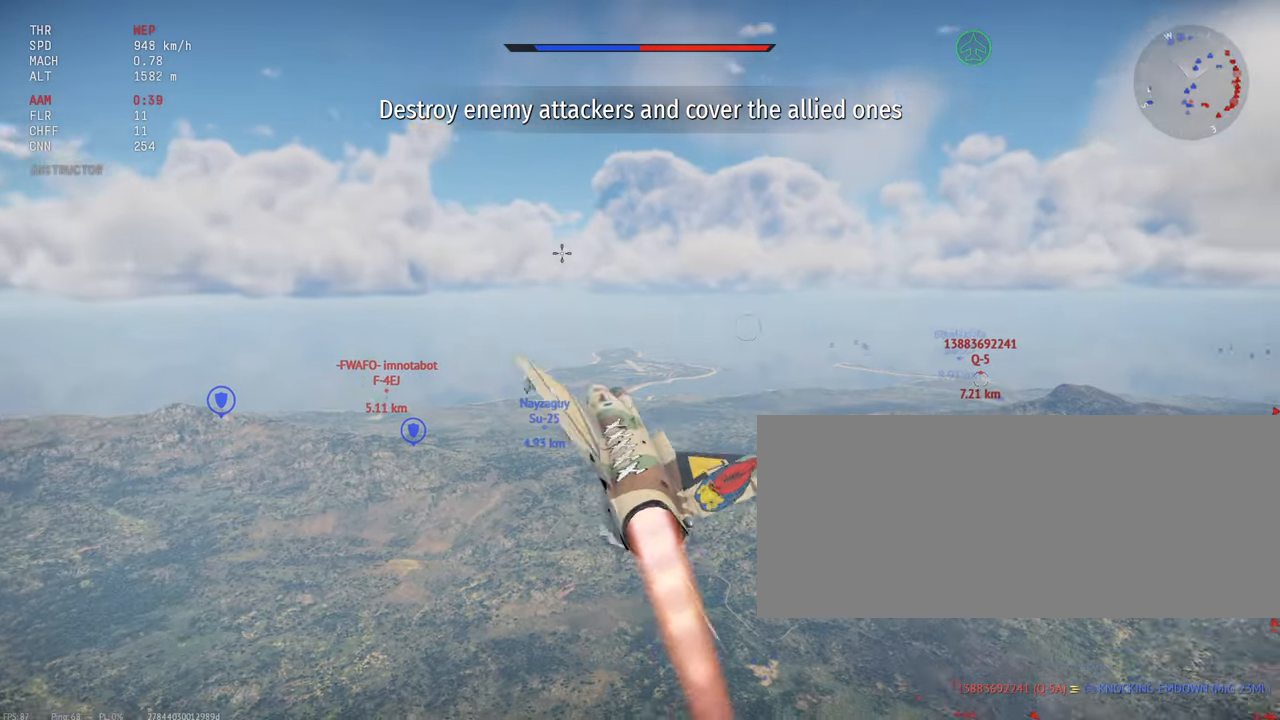
{"keys": ["shift_l"], "mouse": [], "events": []}
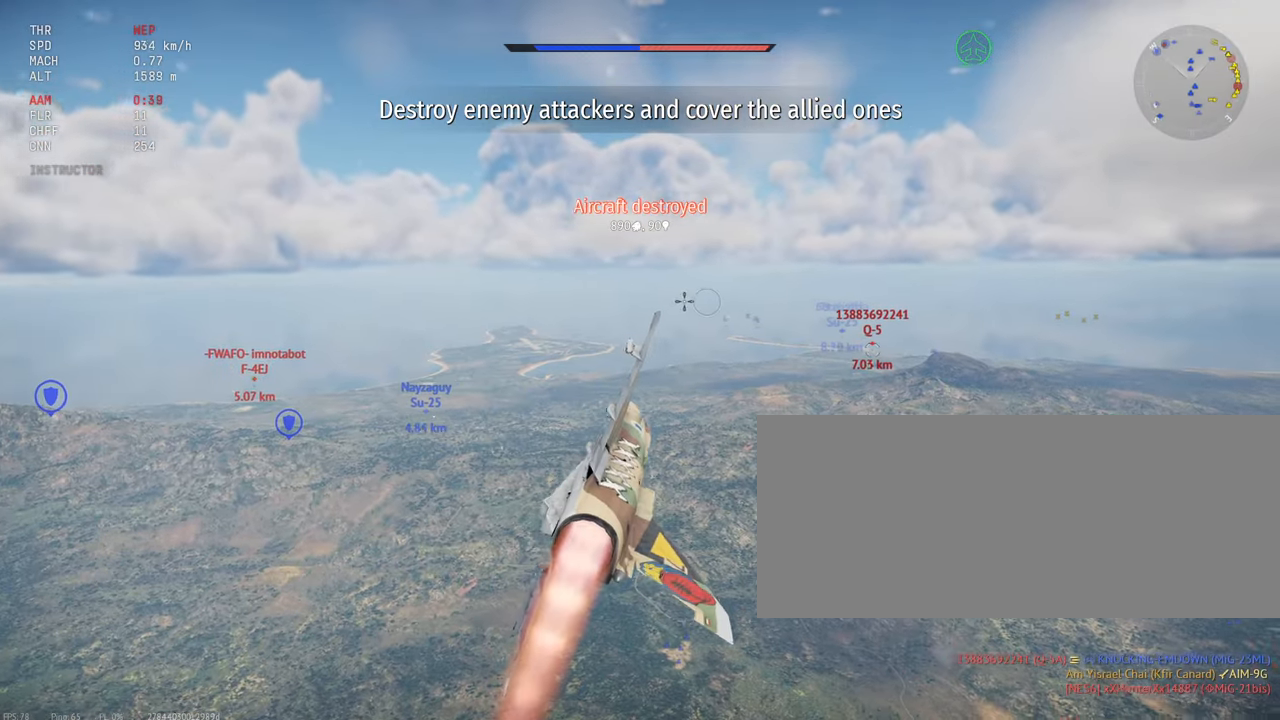
{"keys": ["shift_l"], "mouse": [], "events": [[150, "a", "down"], [233, "a", "up"]]}
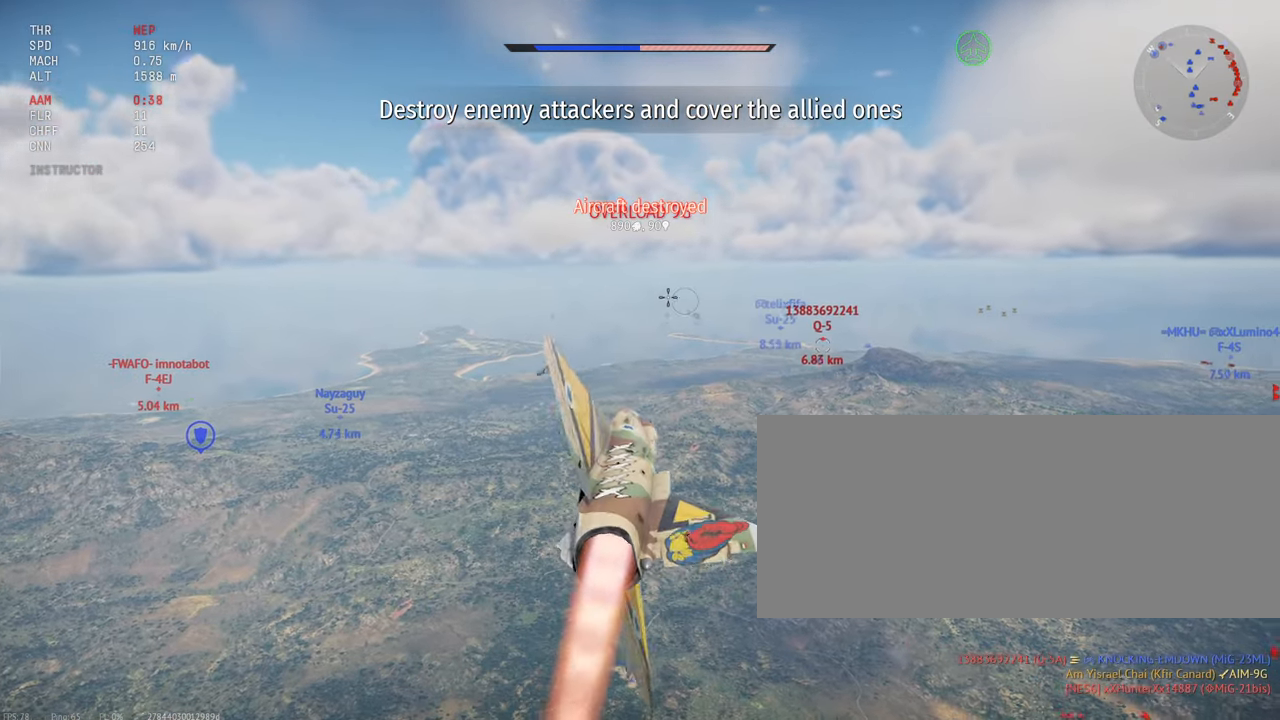
{"keys": ["shift_l"], "mouse": [], "events": []}
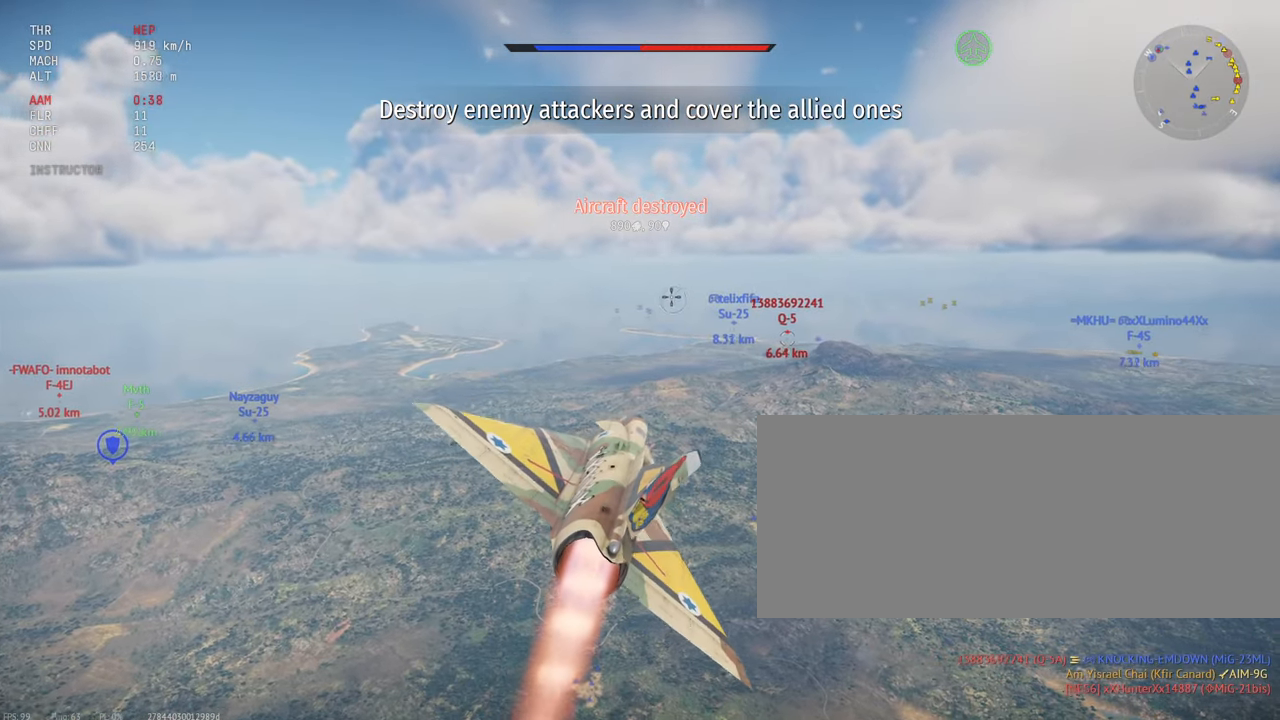
{"keys": ["shift_l"], "mouse": [], "events": []}